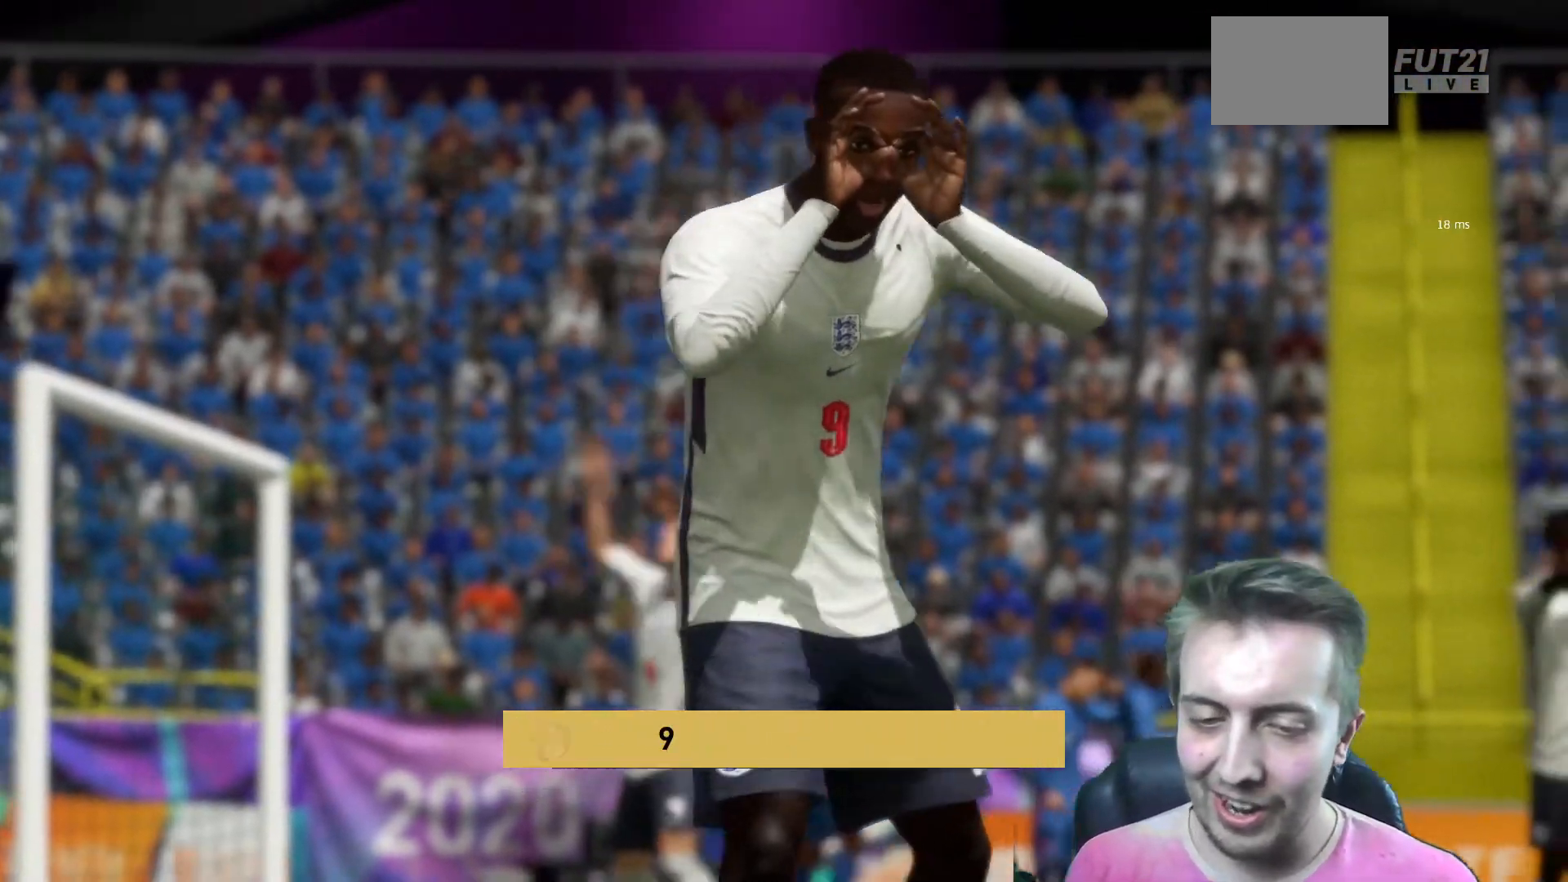
Gameplay with a controller (Xbox layout); each line is a JSON object with the inputs held at the frame after it. "events" lists button and stick changes between this image and that frame as [ms after this image, input, new state], when the widget could be followed in between. Not read: L3 R3.
{"buttons": ["A"], "left_stick": "center", "right_stick": "center", "events": [[167, "A", "down"], [334, "A", "up"], [367, "A", "down"]]}
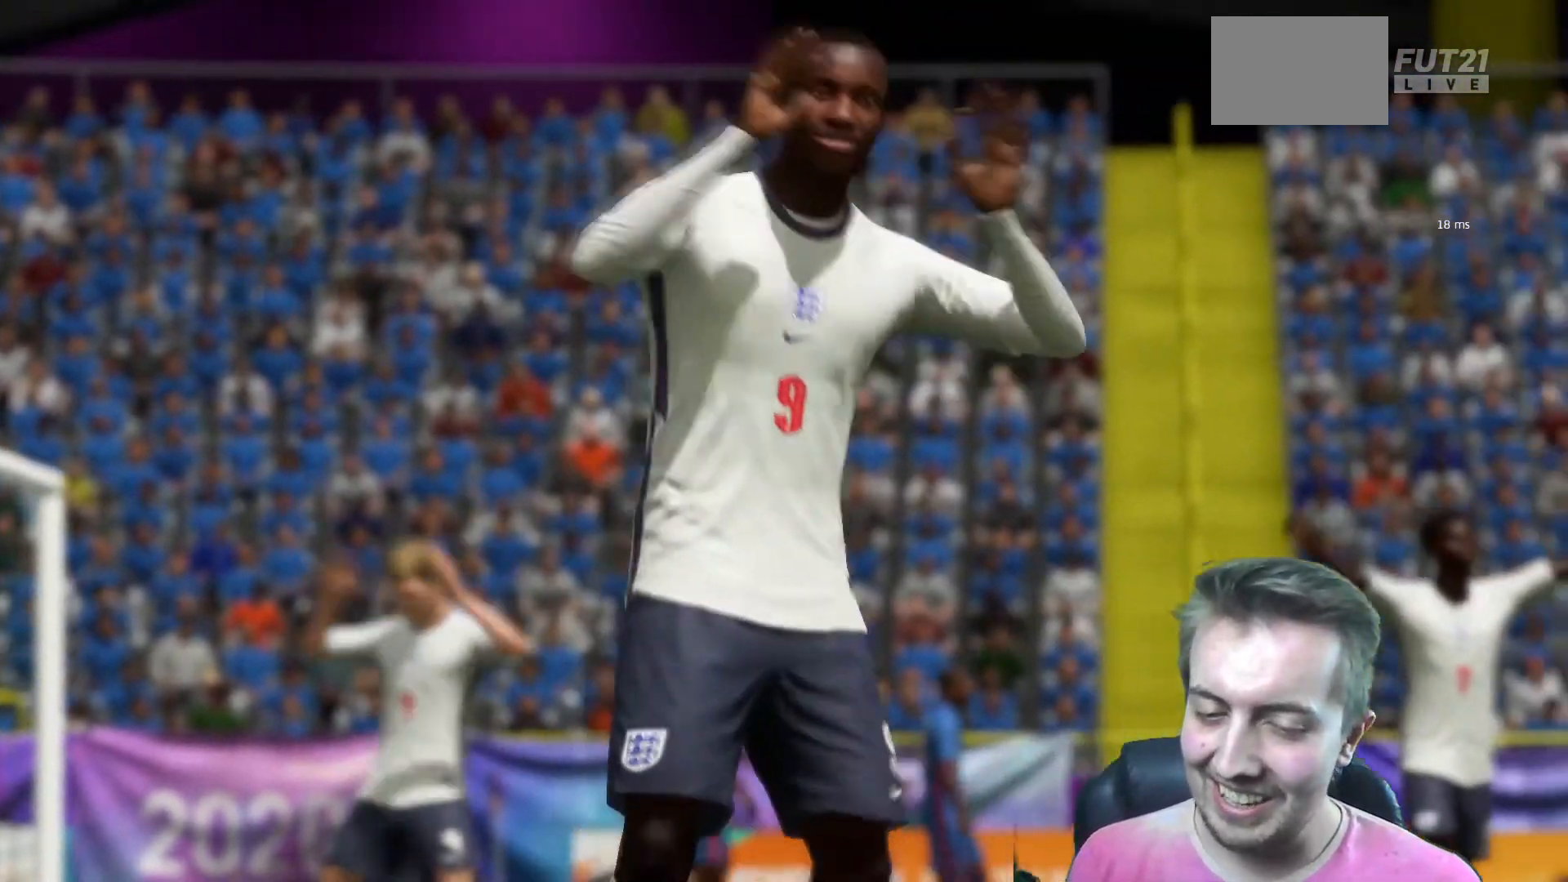
{"buttons": ["A"], "left_stick": "center", "right_stick": "center", "events": [[201, "A", "up"], [267, "A", "down"]]}
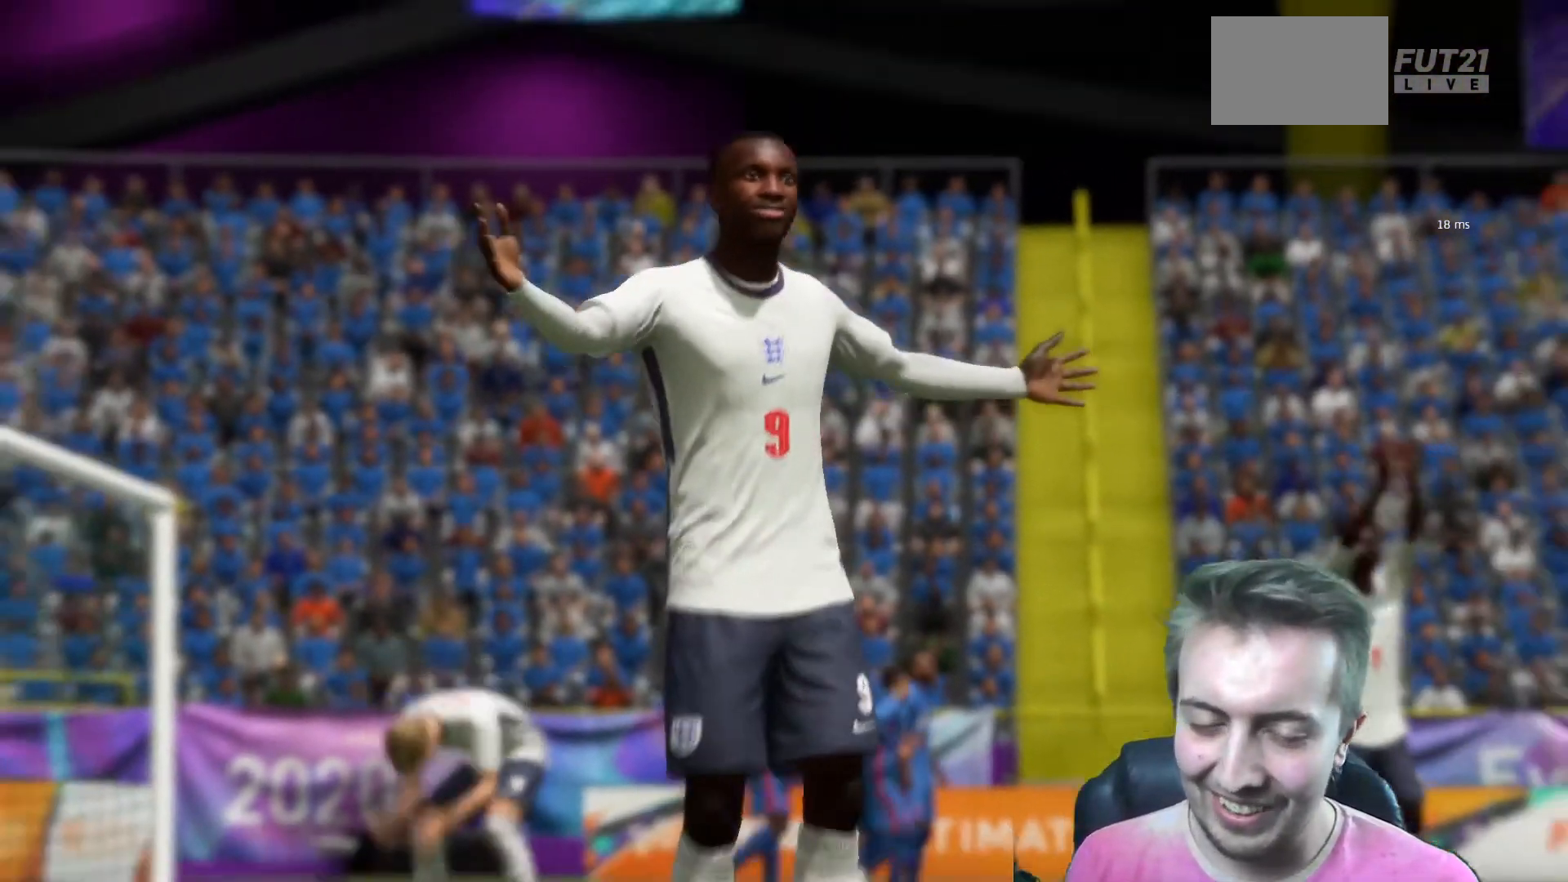
{"buttons": [], "left_stick": "center", "right_stick": "center", "events": [[167, "A", "up"]]}
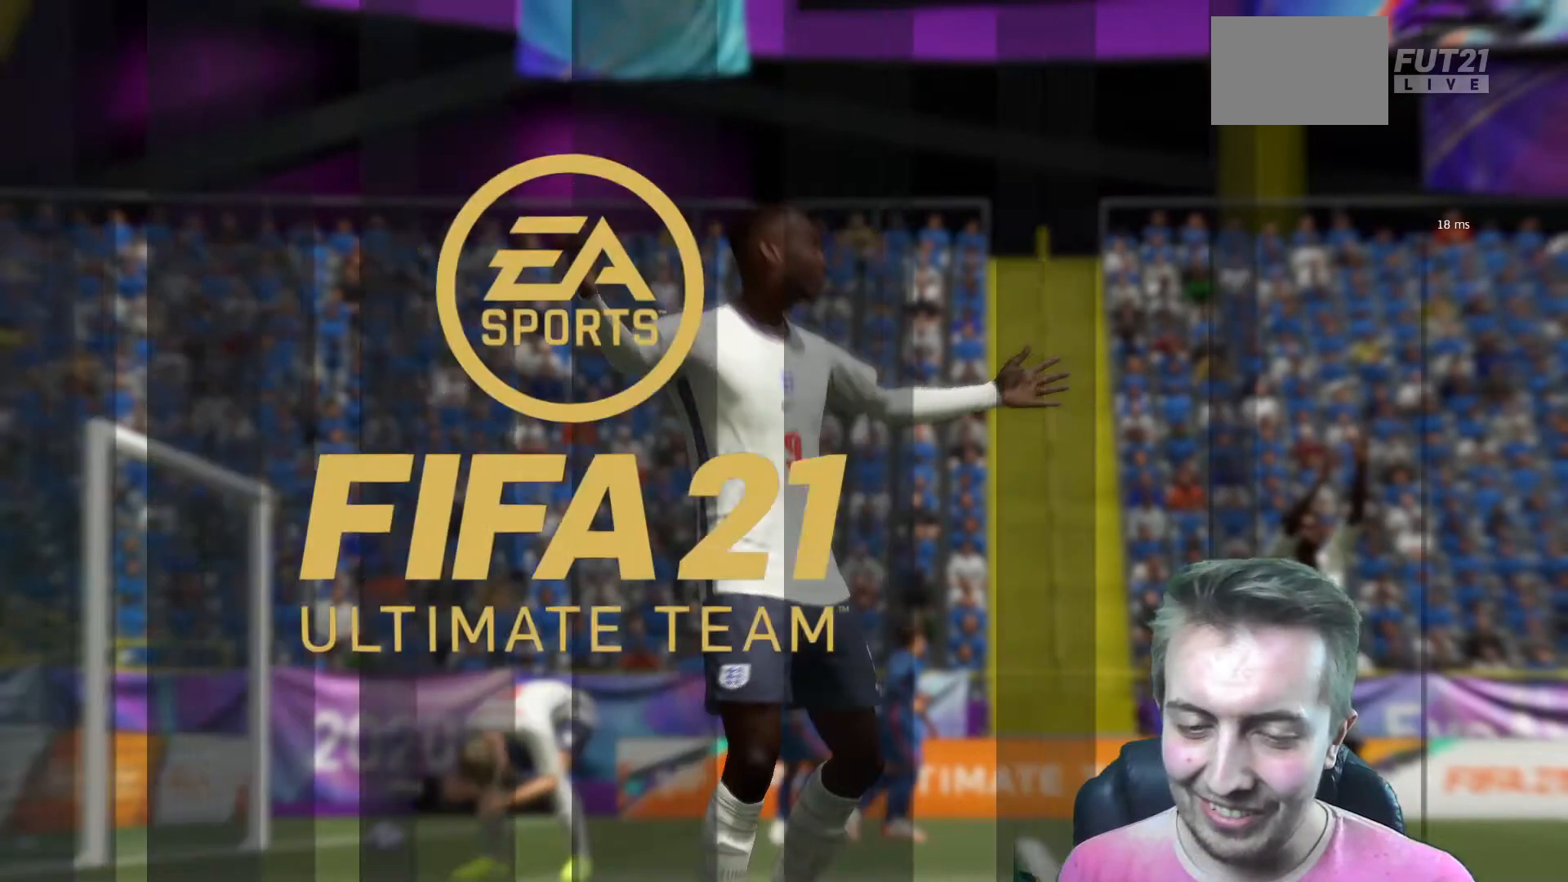
{"buttons": ["L1", "L2"], "left_stick": "center", "right_stick": "center", "events": [[334, "R1", "down"], [367, "R1", "up"], [434, "L1", "down"], [434, "L2", "down"]]}
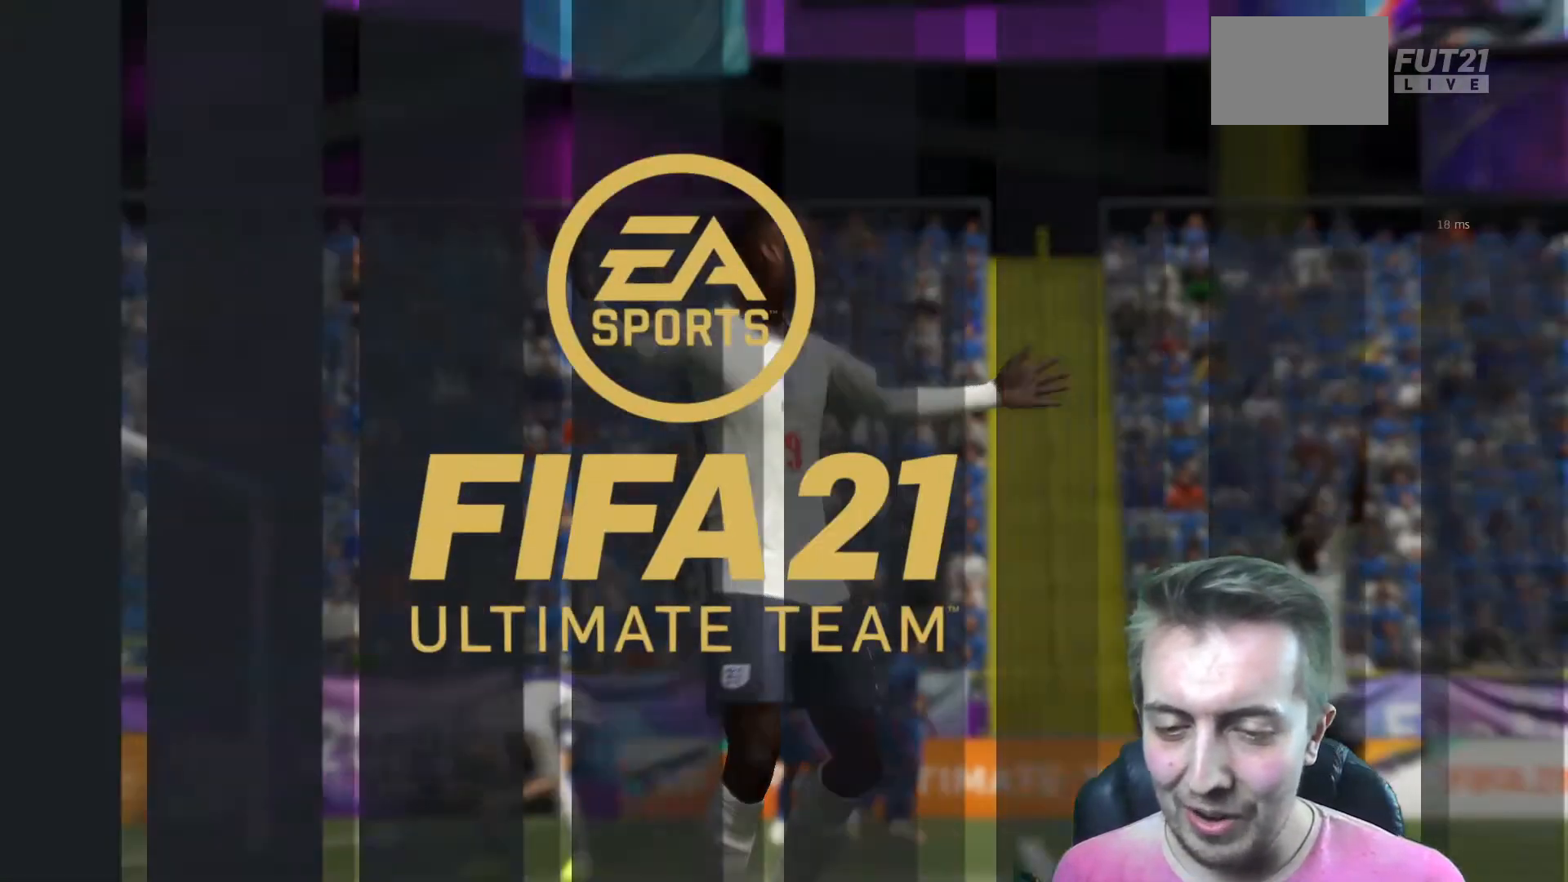
{"buttons": [], "left_stick": "center", "right_stick": "center", "events": [[33, "L1", "up"], [33, "L2", "up"]]}
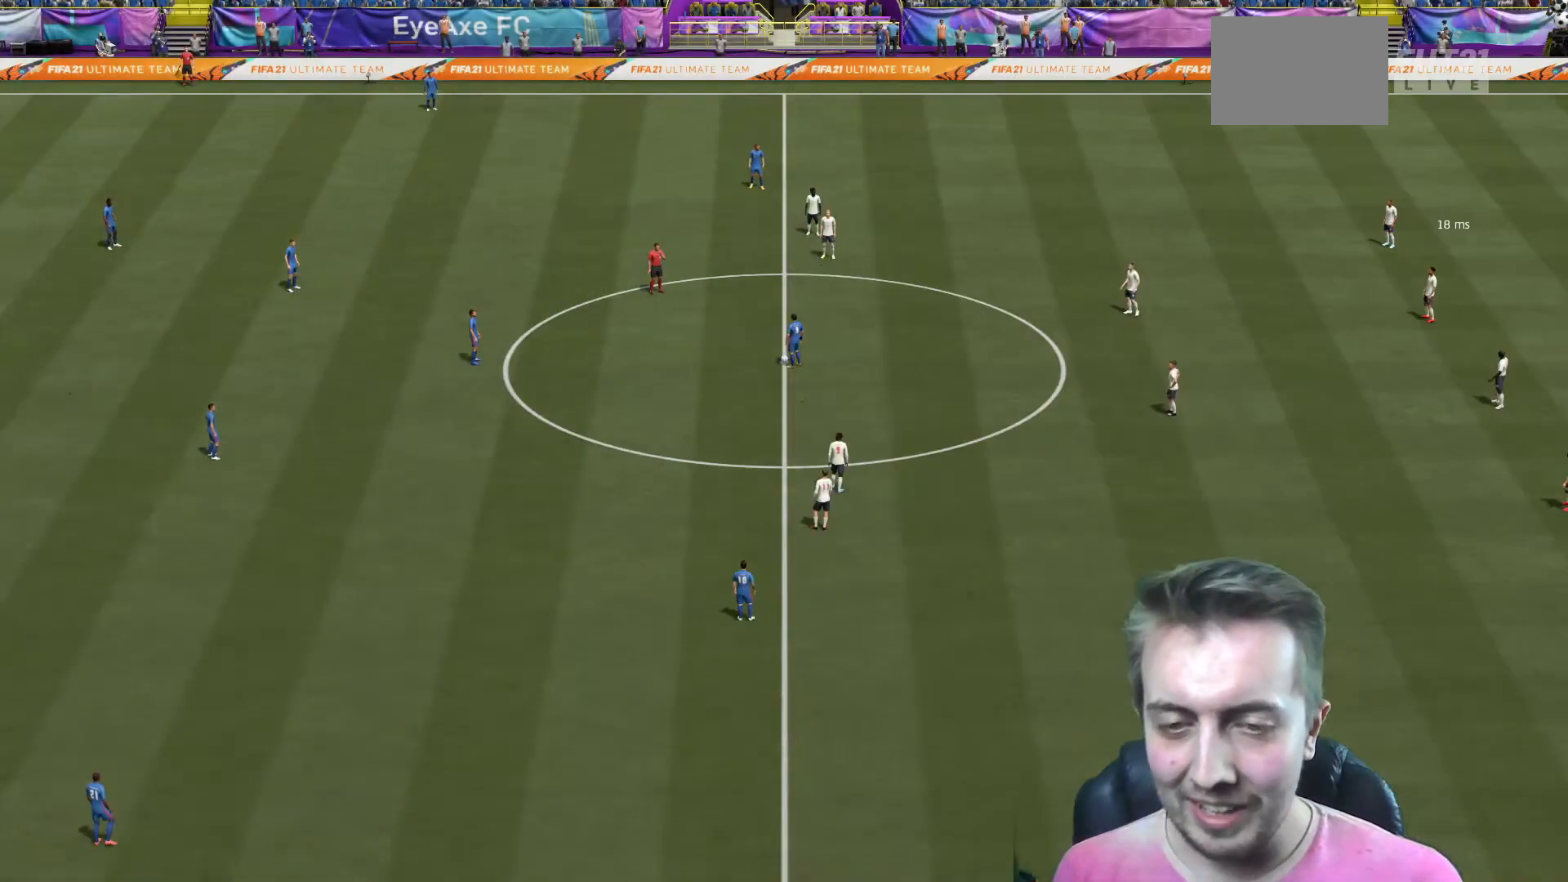
{"buttons": ["R2"], "left_stick": "left", "right_stick": "center", "events": [[267, "left_stick", "left"], [301, "R2", "down"]]}
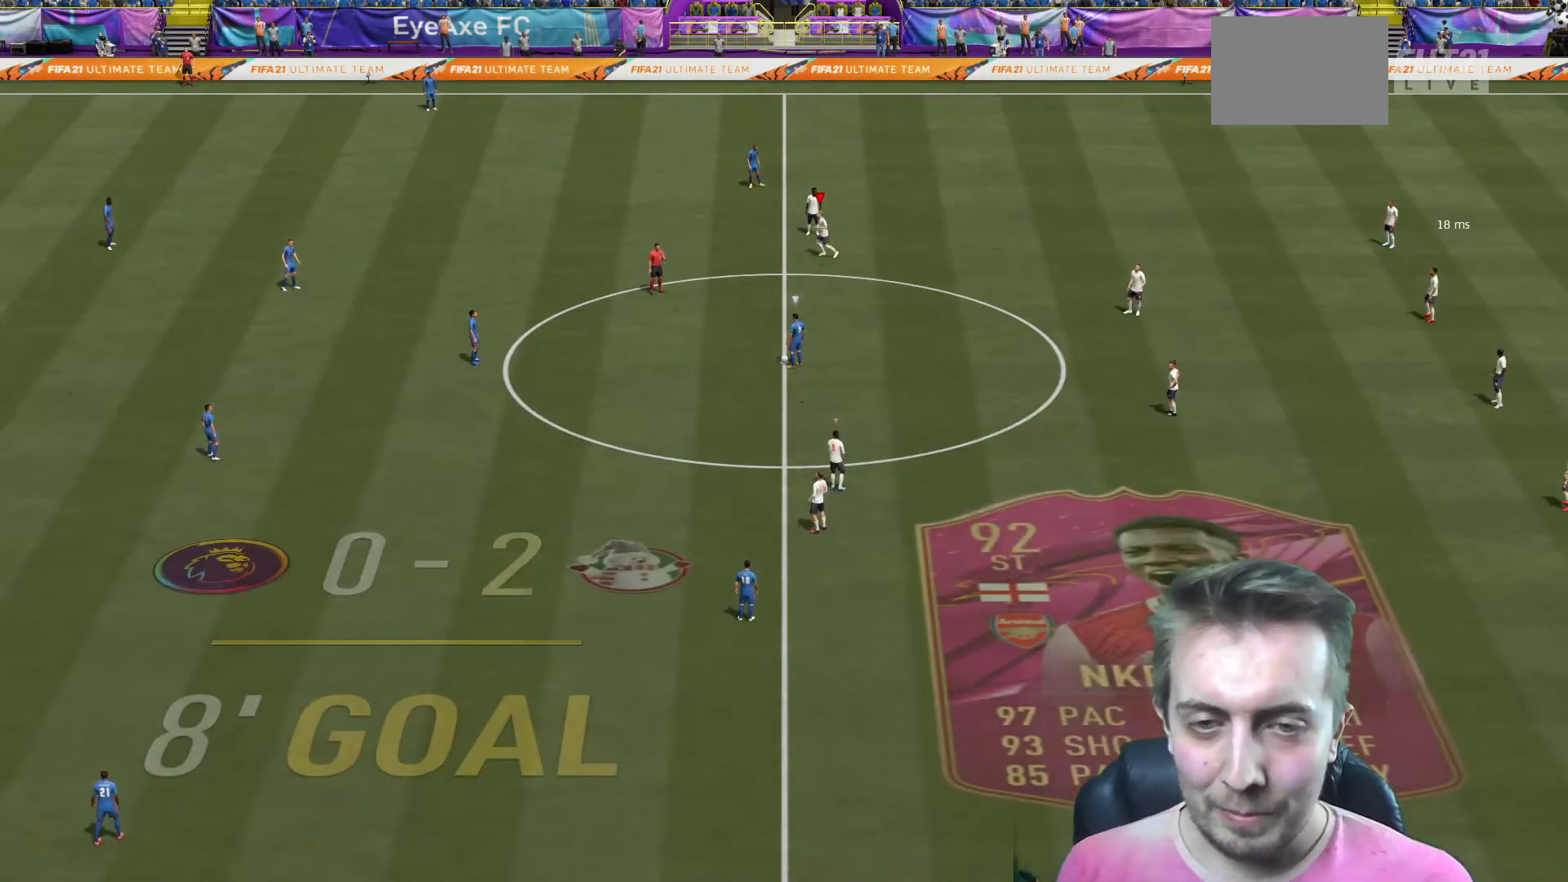
{"buttons": ["R2"], "left_stick": "up", "right_stick": "center", "events": [[33, "left_stick", "up-left"], [334, "left_stick", "up"]]}